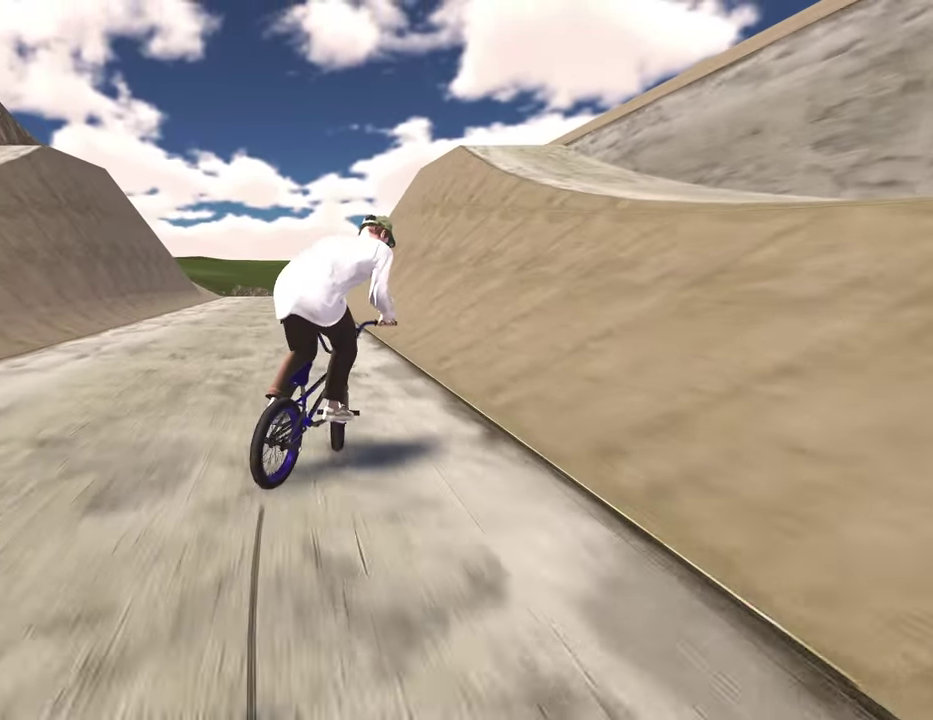
Gameplay with a controller (Xbox layout); each line is a JSON object with the inputs held at the frame after it (dt_ms = milliseconds from this image to that frame). "events" lists button and stick changes between this image and that frame as [ms after this image, input, new state], when the widget could be followed in between.
{"dt_ms": 500, "buttons": [], "left_stick": "center", "right_stick": "center", "events": [[83, "left_stick", "center"], [150, "R2", "up"], [150, "right_stick", "center"]]}
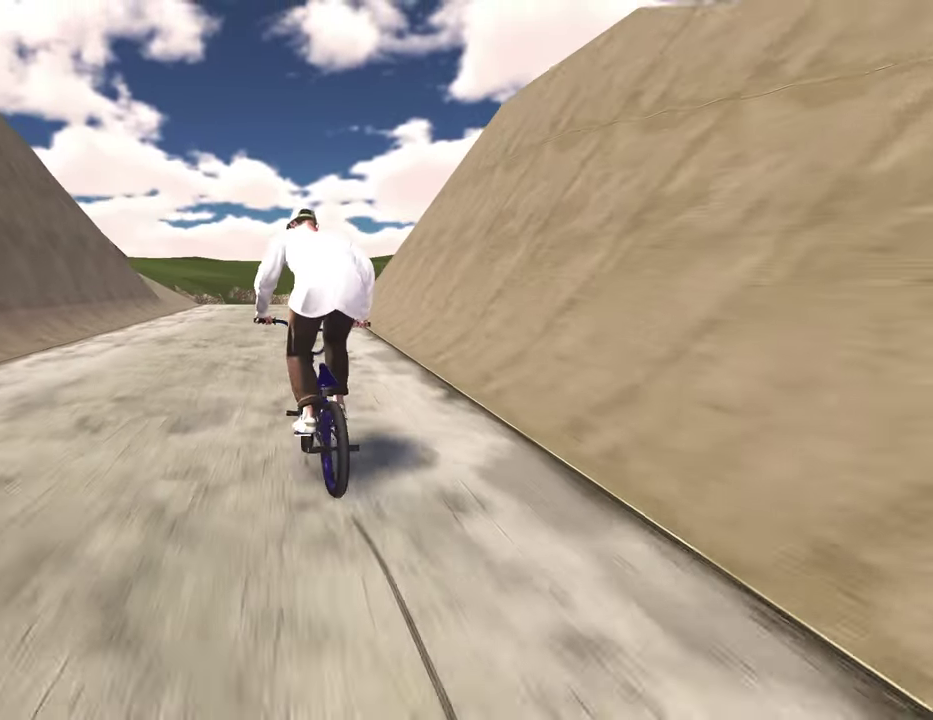
{"dt_ms": 400, "buttons": [], "left_stick": "left", "right_stick": "center", "events": [[383, "left_stick", "left"]]}
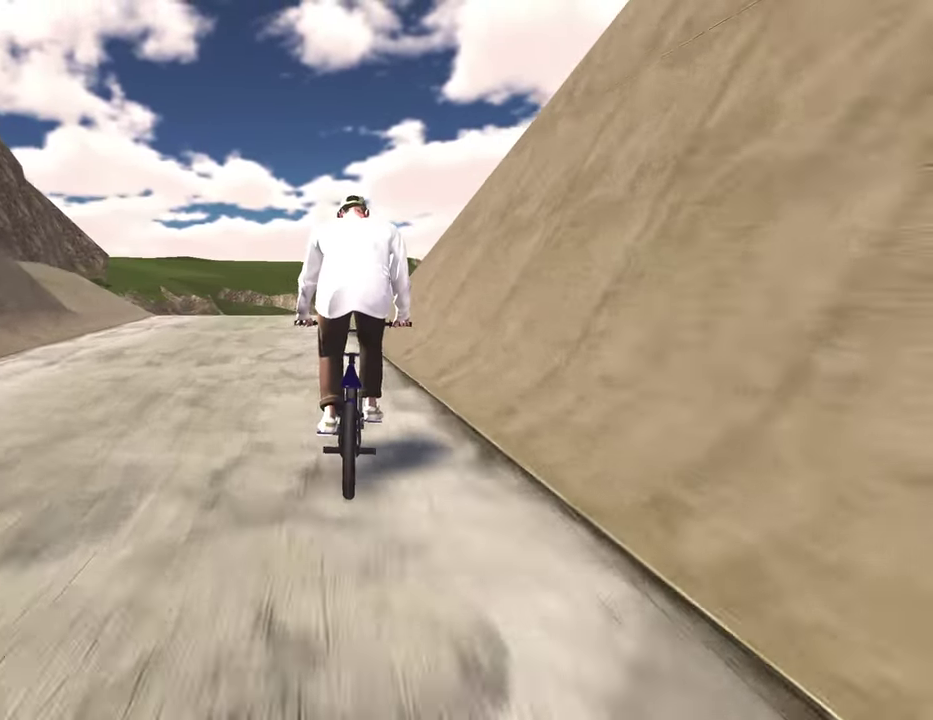
{"dt_ms": 800, "buttons": [], "left_stick": "center", "right_stick": "center", "events": [[17, "R2", "down"], [67, "right_stick", "left"], [433, "right_stick", "center"], [600, "left_stick", "center"], [633, "R2", "up"]]}
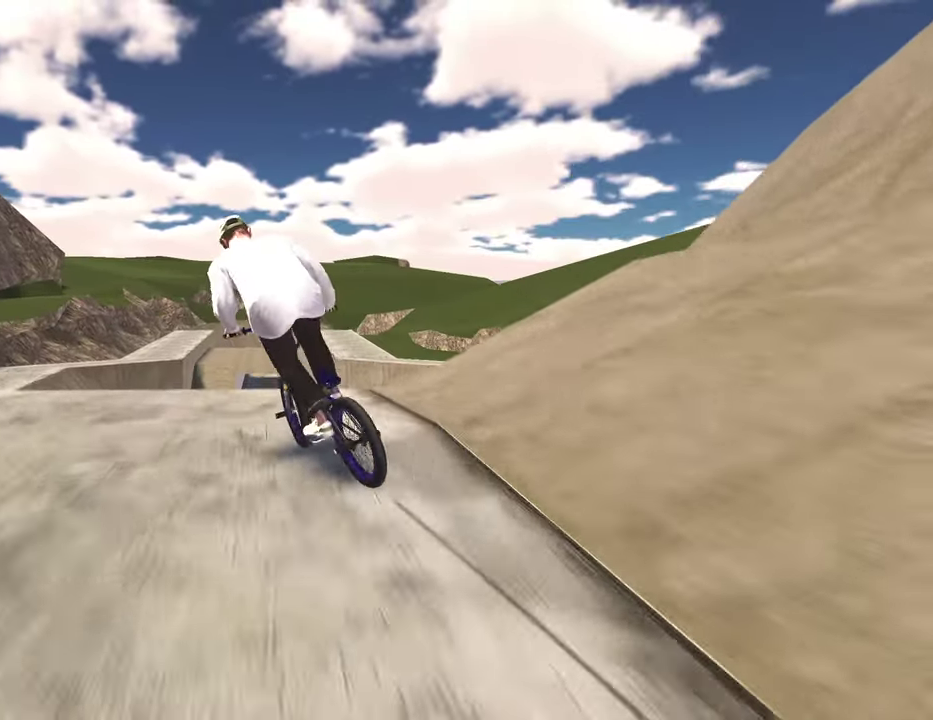
{"dt_ms": 300, "buttons": [], "left_stick": "center", "right_stick": "center", "events": []}
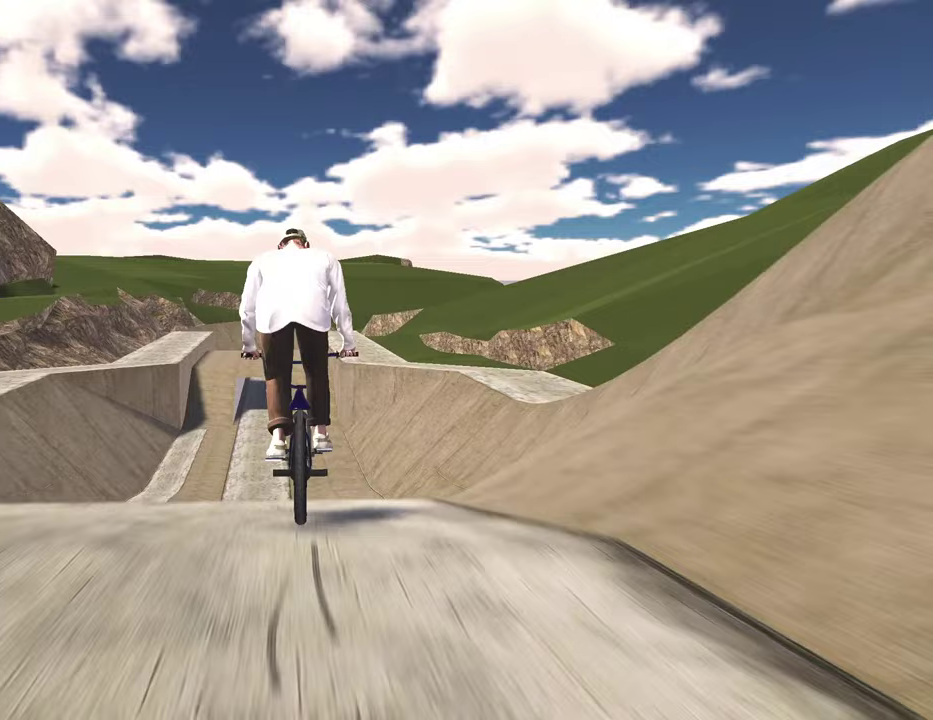
{"dt_ms": 500, "buttons": [], "left_stick": "right", "right_stick": "center", "events": [[17, "left_stick", "left"], [133, "left_stick", "center"], [367, "left_stick", "right"]]}
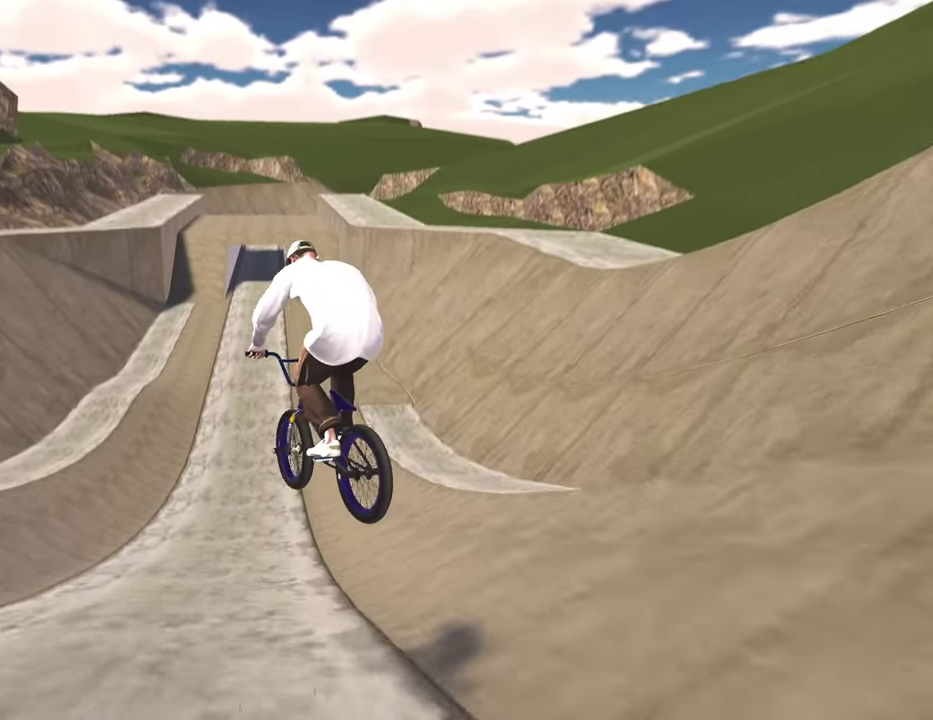
{"dt_ms": 500, "buttons": [], "left_stick": "center", "right_stick": "center", "events": [[100, "left_stick", "center"], [300, "left_stick", "right"], [500, "left_stick", "center"]]}
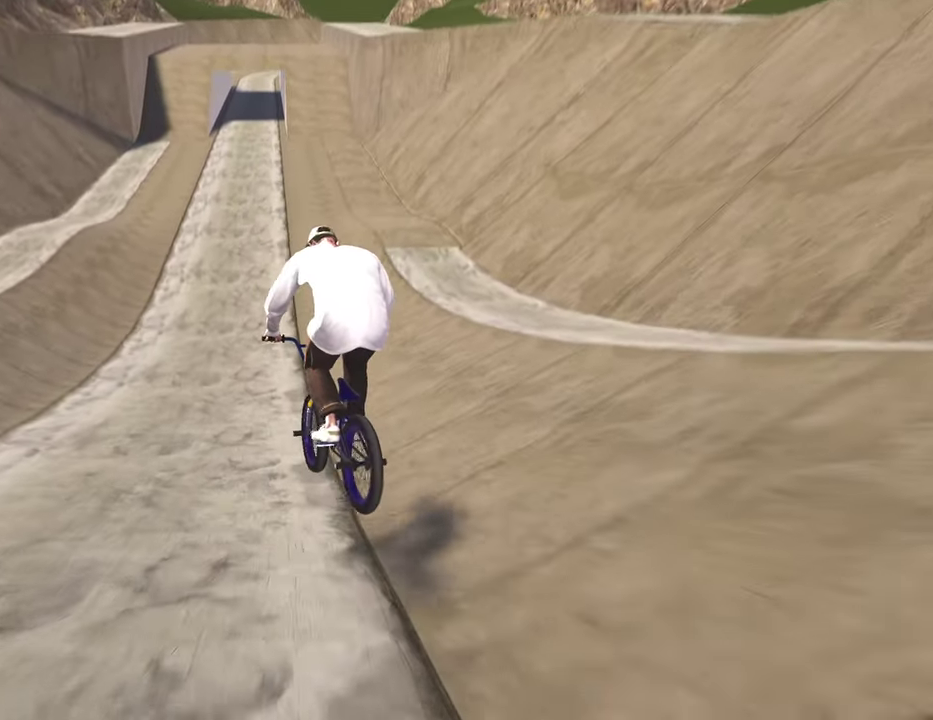
{"dt_ms": 300, "buttons": [], "left_stick": "center", "right_stick": "center", "events": []}
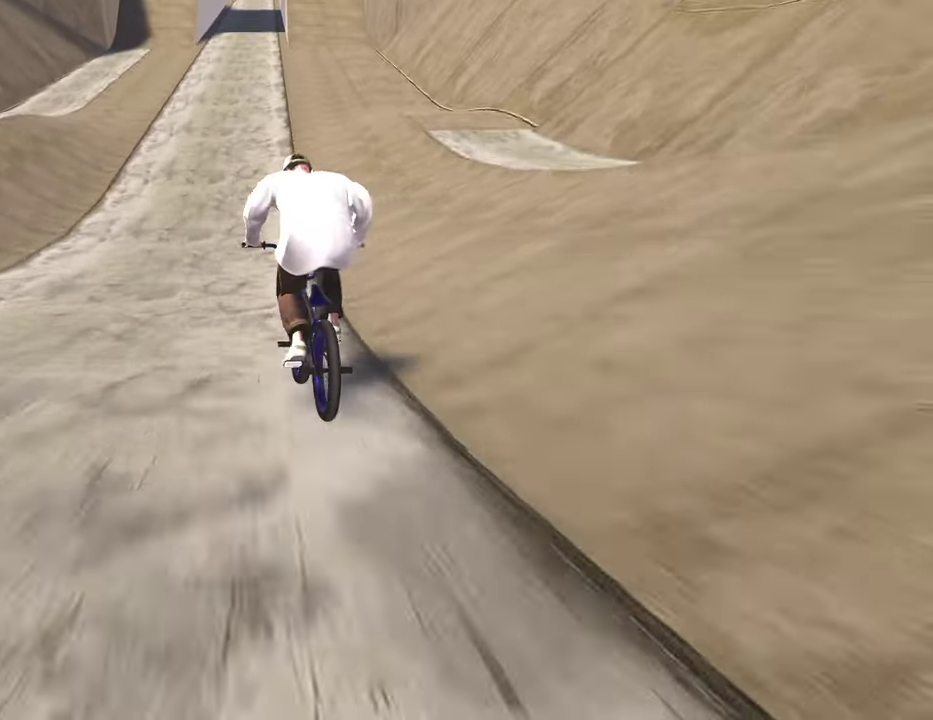
{"dt_ms": 800, "buttons": [], "left_stick": "center", "right_stick": "center", "events": [[367, "left_stick", "right"], [467, "left_stick", "center"]]}
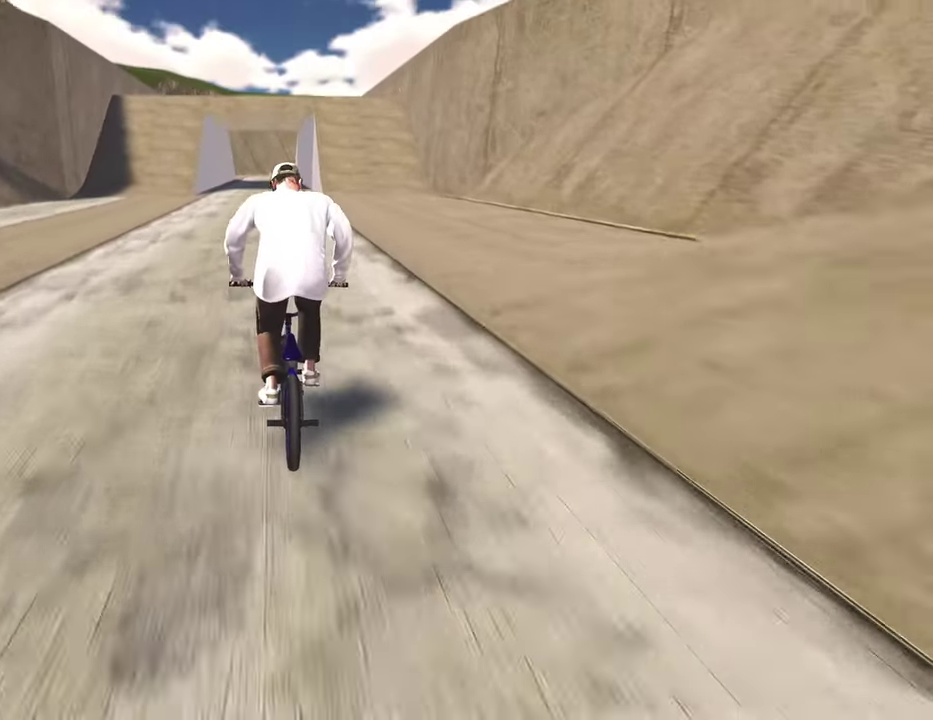
{"dt_ms": 400, "buttons": [], "left_stick": "center", "right_stick": "center", "events": []}
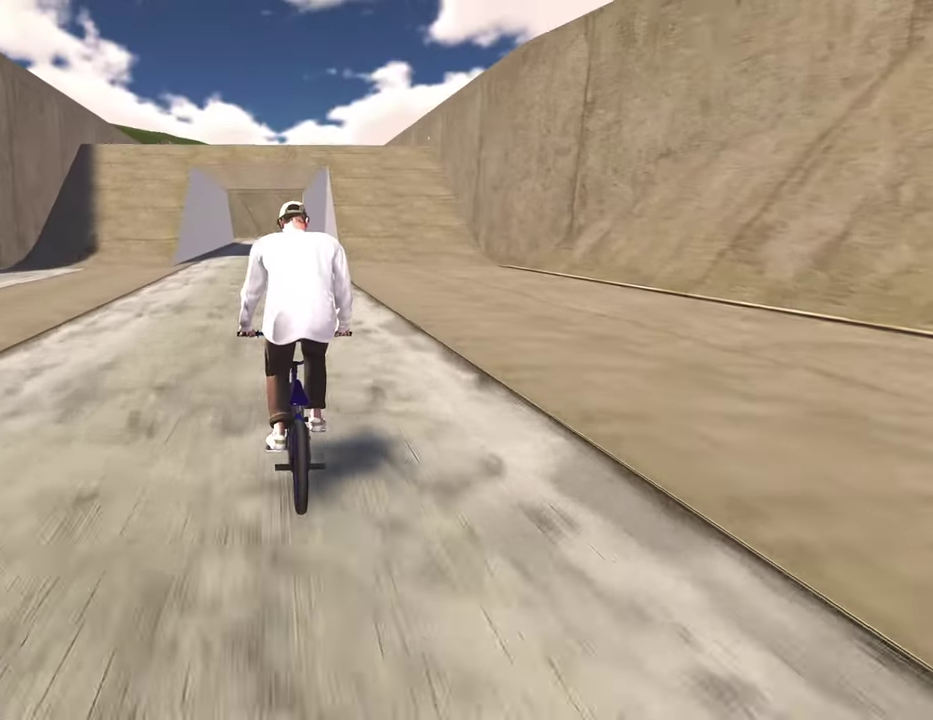
{"dt_ms": 500, "buttons": [], "left_stick": "center", "right_stick": "center", "events": []}
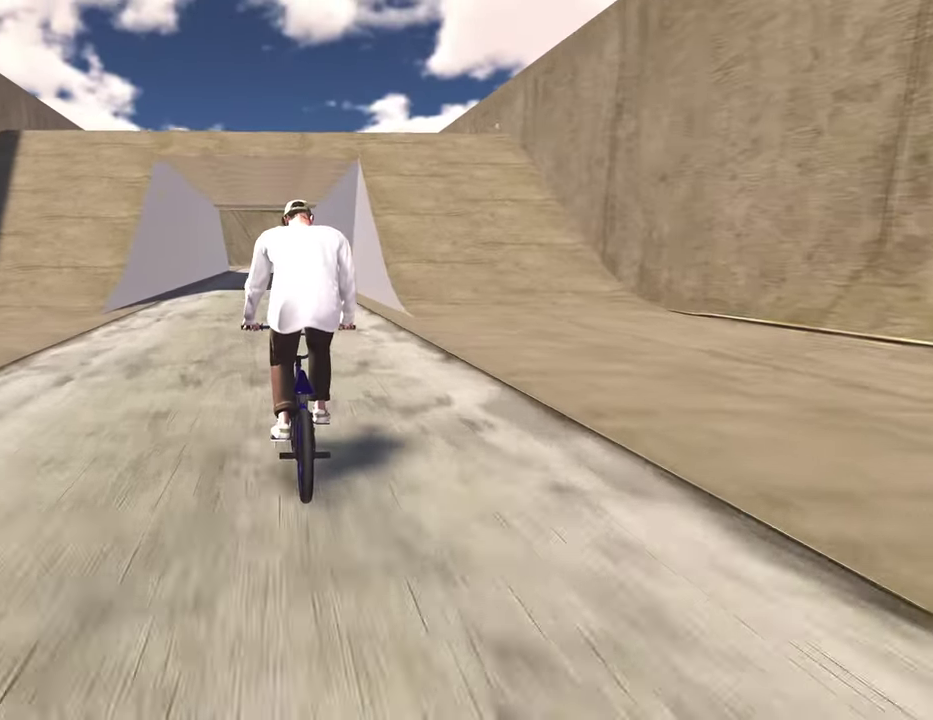
{"dt_ms": 500, "buttons": [], "left_stick": "center", "right_stick": "center", "events": []}
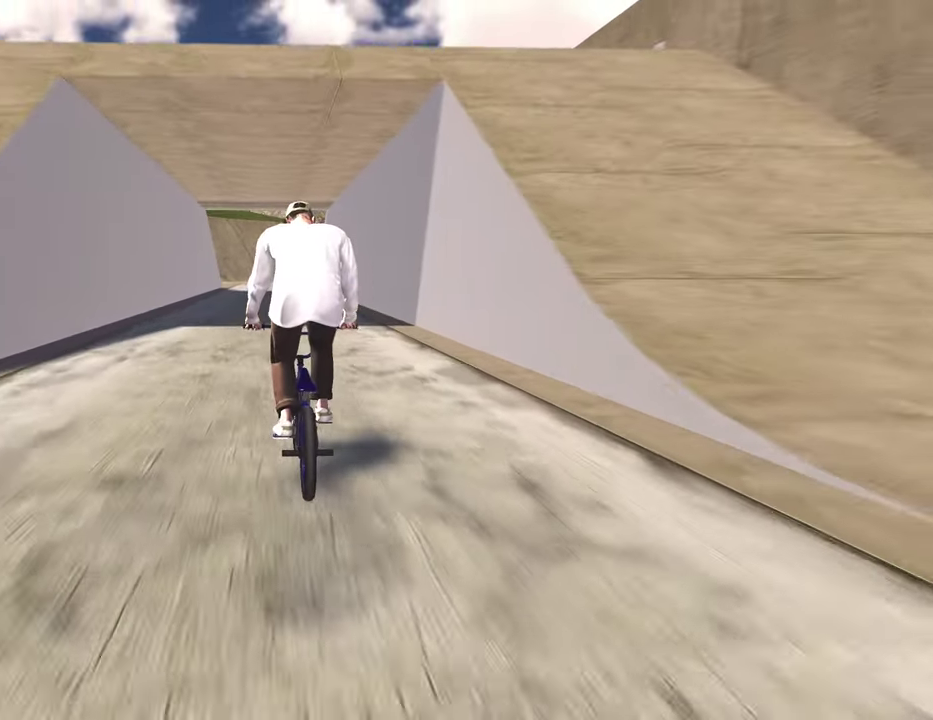
{"dt_ms": 300, "buttons": [], "left_stick": "center", "right_stick": "center", "events": []}
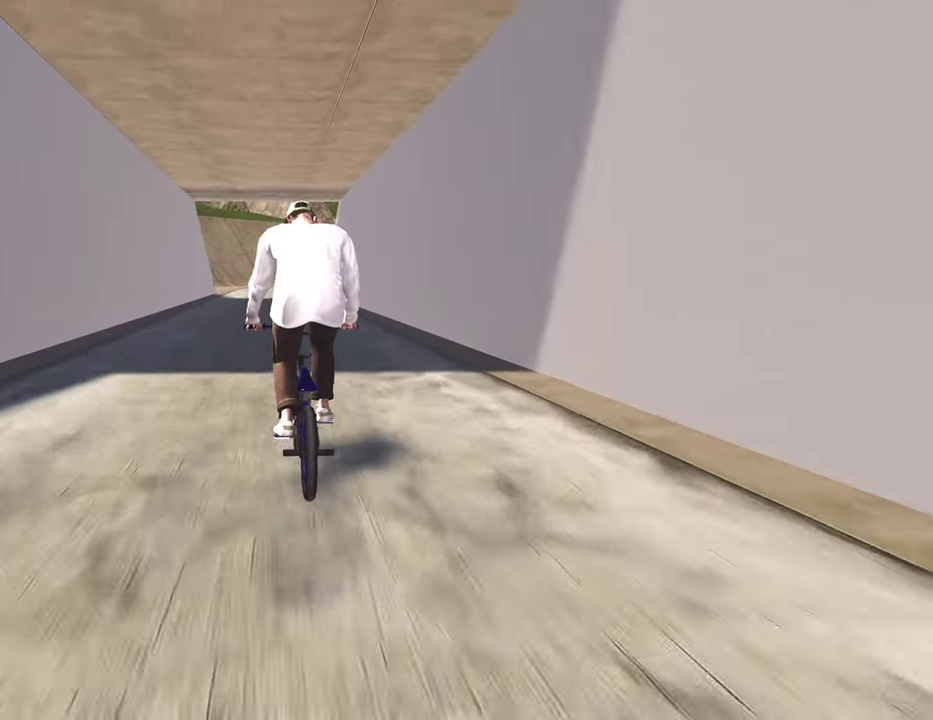
{"dt_ms": 700, "buttons": [], "left_stick": "center", "right_stick": "center", "events": [[333, "left_stick", "up-right"], [433, "left_stick", "center"], [617, "left_stick", "left"], [700, "left_stick", "center"]]}
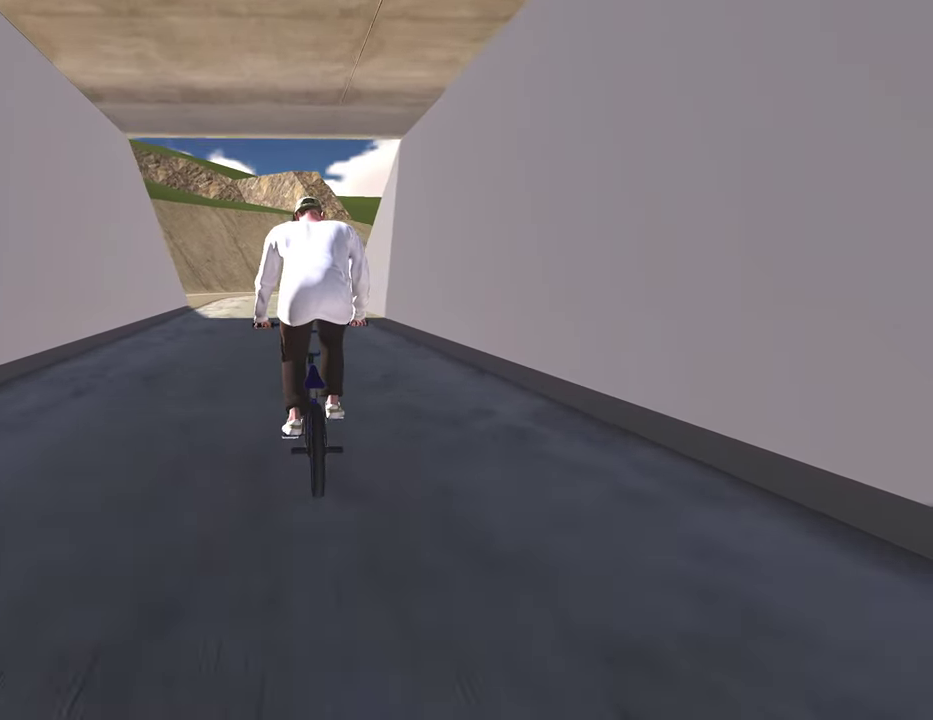
{"dt_ms": 700, "buttons": ["R2"], "left_stick": "center", "right_stick": "center", "events": [[300, "left_stick", "left"], [400, "left_stick", "center"], [550, "R2", "down"]]}
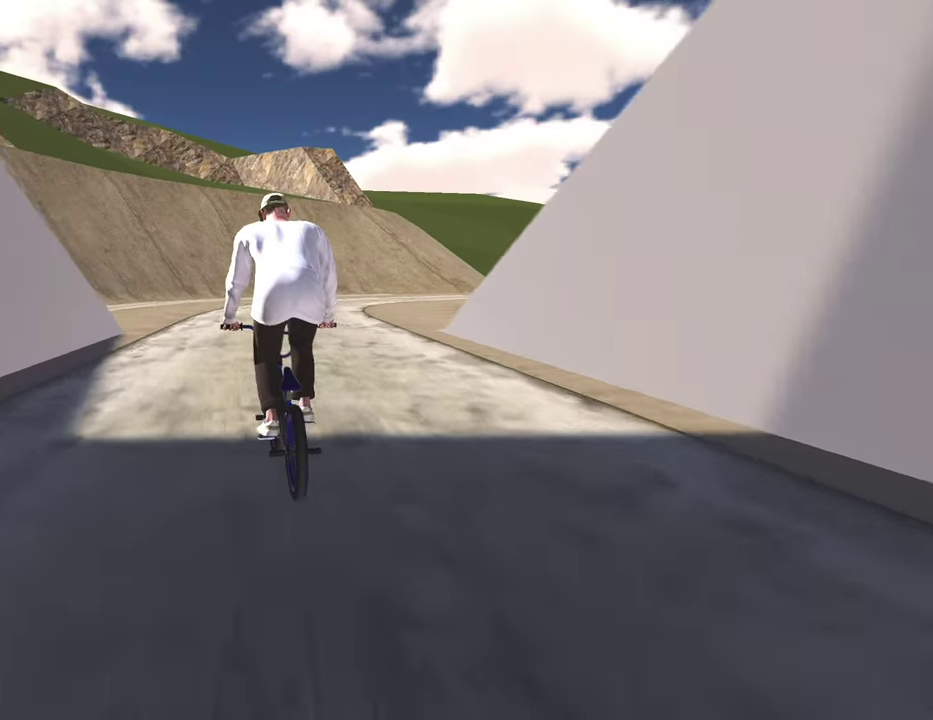
{"dt_ms": 300, "buttons": ["R2"], "left_stick": "right", "right_stick": "right", "events": [[250, "left_stick", "right"], [250, "right_stick", "right"]]}
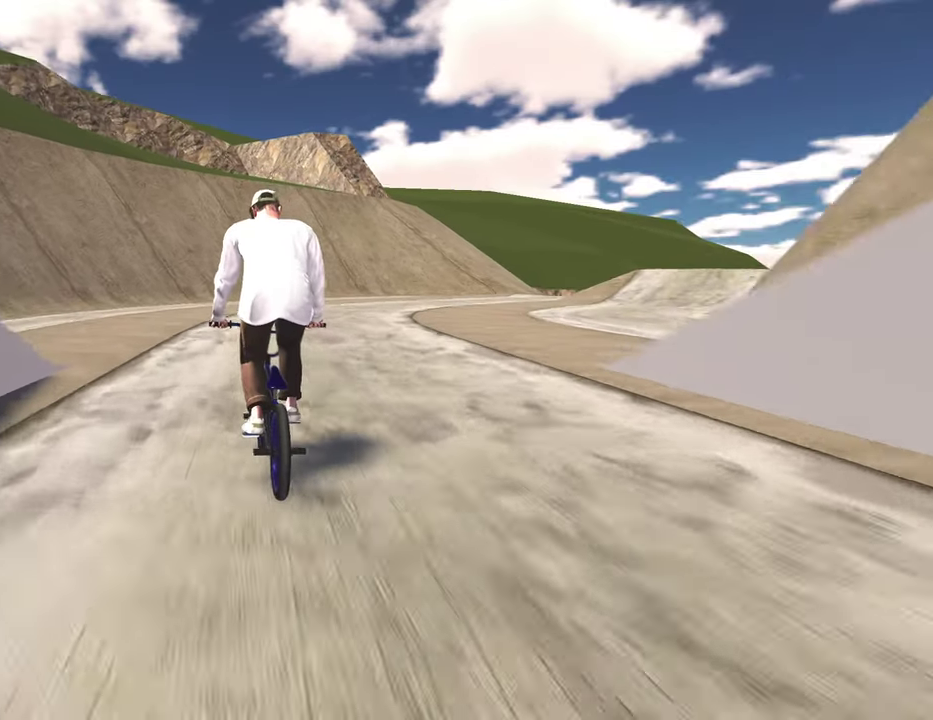
{"dt_ms": 500, "buttons": ["R2"], "left_stick": "right", "right_stick": "right", "events": []}
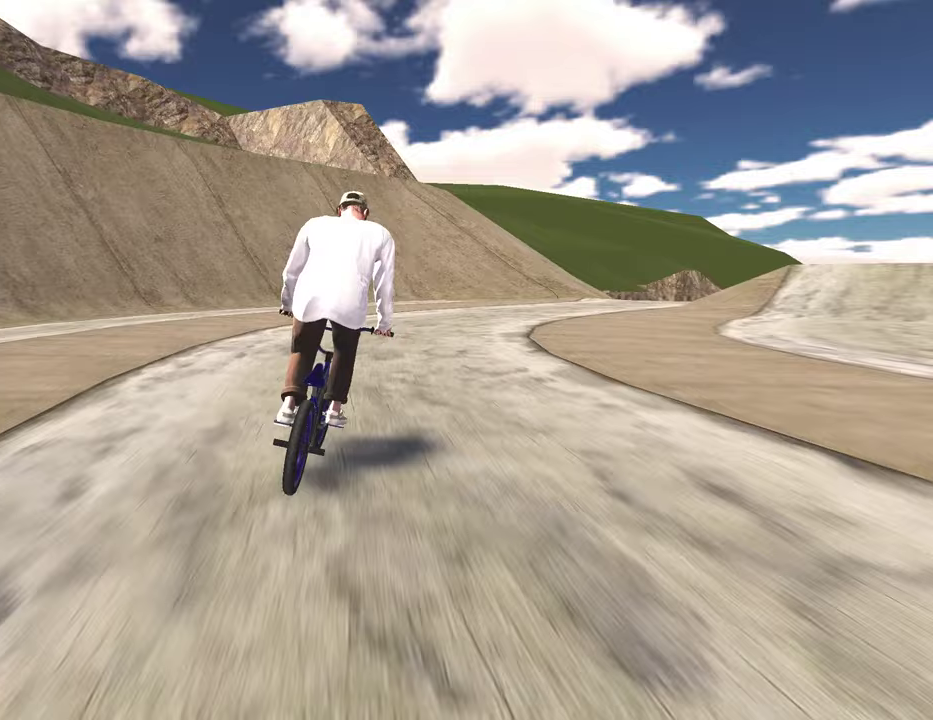
{"dt_ms": 500, "buttons": ["R2"], "left_stick": "center", "right_stick": "center", "events": [[267, "right_stick", "center"], [300, "left_stick", "center"], [317, "right_stick", "right"], [383, "right_stick", "center"]]}
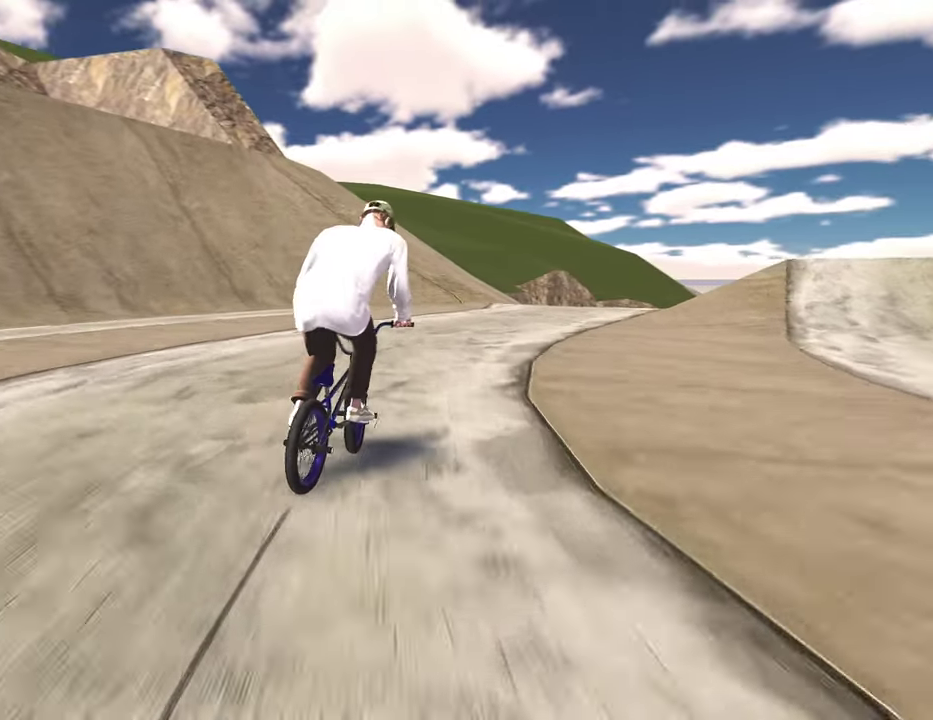
{"dt_ms": 300, "buttons": ["R2"], "left_stick": "right", "right_stick": "down-right", "events": [[17, "left_stick", "right"], [100, "left_stick", "center"], [167, "left_stick", "right"], [183, "right_stick", "down-right"], [233, "right_stick", "right"], [300, "right_stick", "down-right"]]}
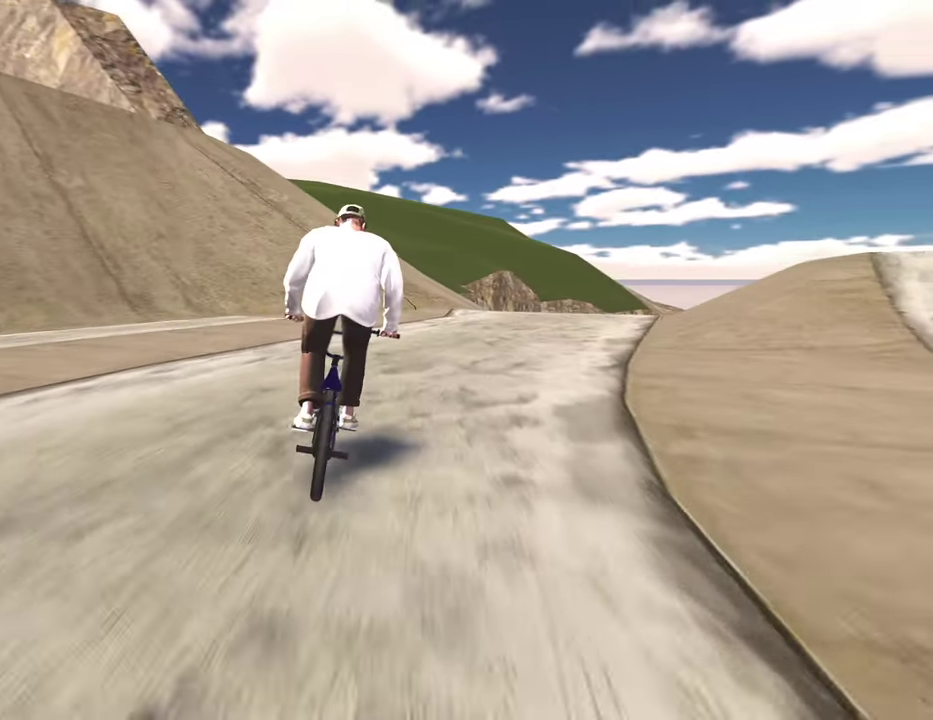
{"dt_ms": 800, "buttons": [], "left_stick": "center", "right_stick": "center", "events": [[67, "left_stick", "up-right"], [217, "right_stick", "right"], [483, "right_stick", "down-right"], [567, "left_stick", "right"], [667, "right_stick", "center"], [683, "R2", "up"], [700, "left_stick", "center"]]}
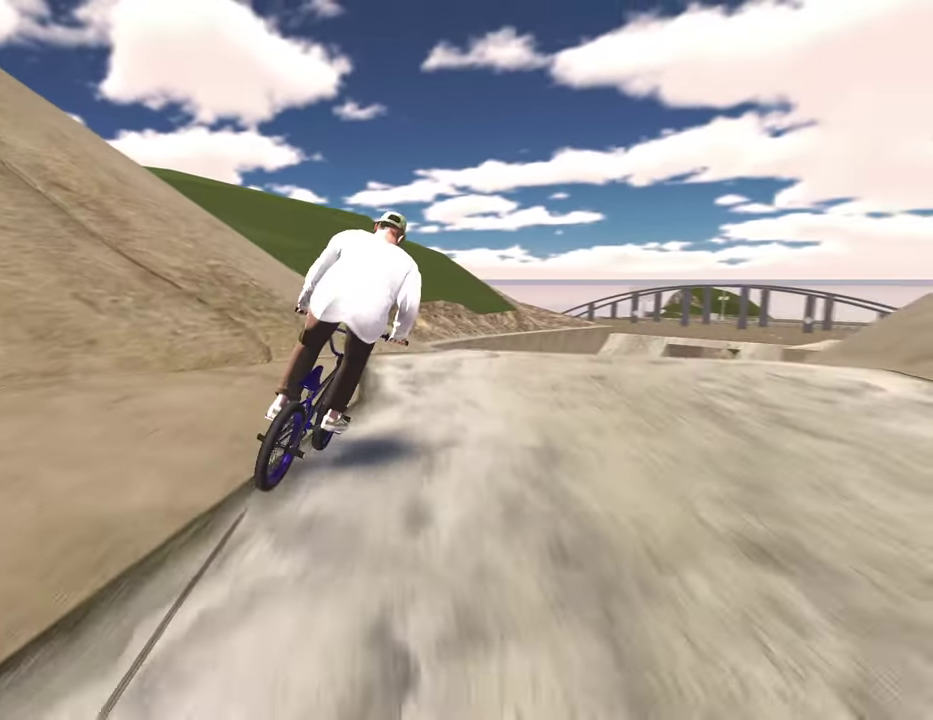
{"dt_ms": 400, "buttons": [], "left_stick": "center", "right_stick": "center", "events": [[183, "left_stick", "right"], [267, "left_stick", "center"]]}
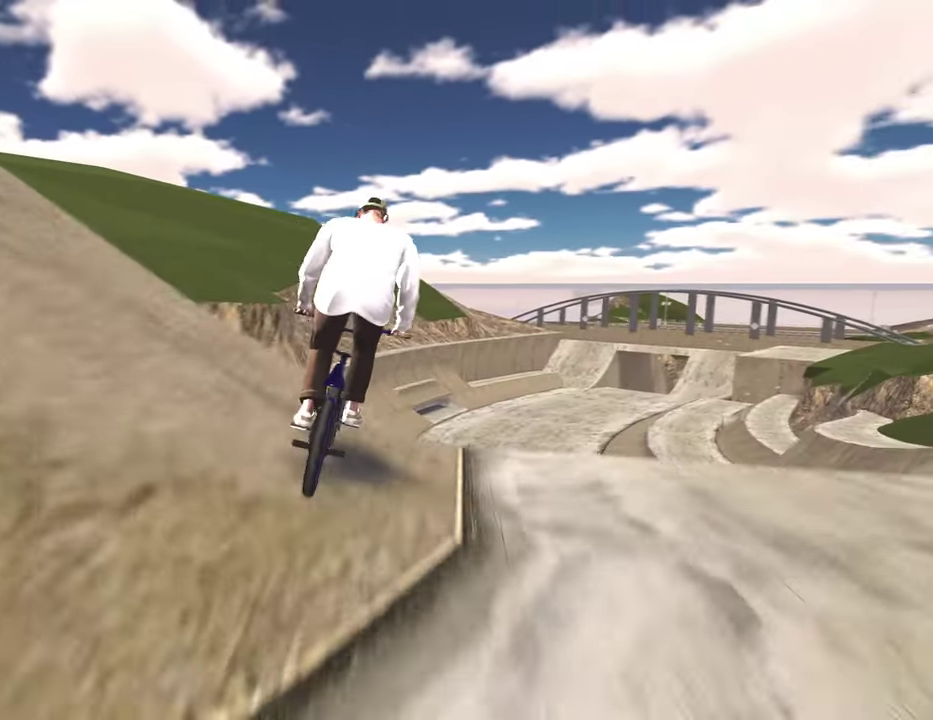
{"dt_ms": 600, "buttons": [], "left_stick": "right", "right_stick": "center", "events": [[567, "left_stick", "right"]]}
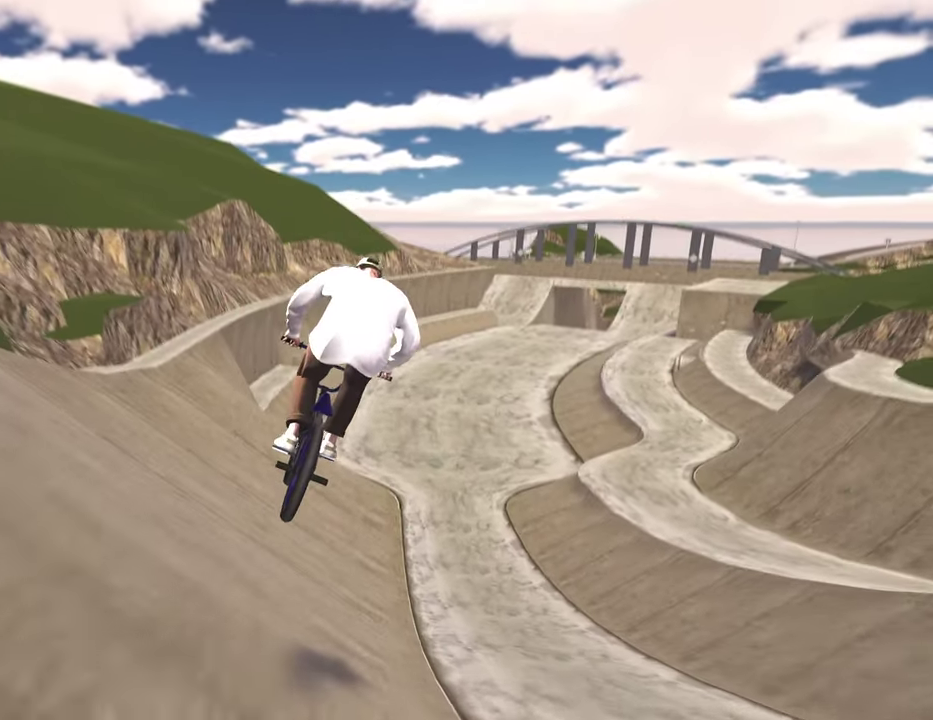
{"dt_ms": 400, "buttons": [], "left_stick": "center", "right_stick": "center", "events": [[117, "left_stick", "center"]]}
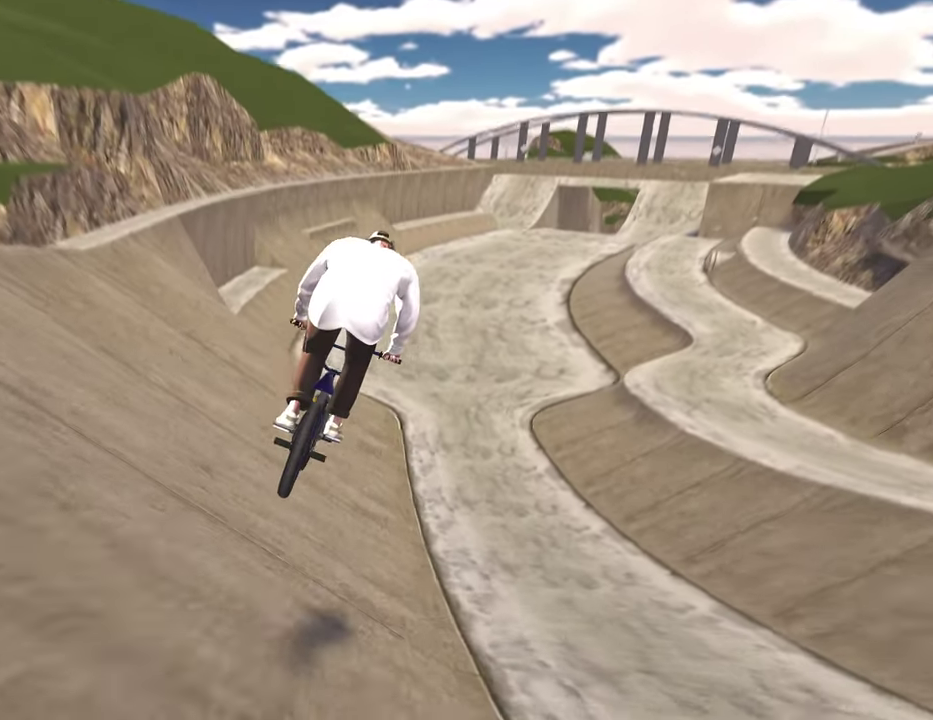
{"dt_ms": 700, "buttons": [], "left_stick": "down-right", "right_stick": "down", "events": [[17, "left_stick", "right"], [117, "left_stick", "center"], [350, "left_stick", "down-right"], [383, "right_stick", "down"], [417, "left_stick", "down"], [650, "left_stick", "down-right"]]}
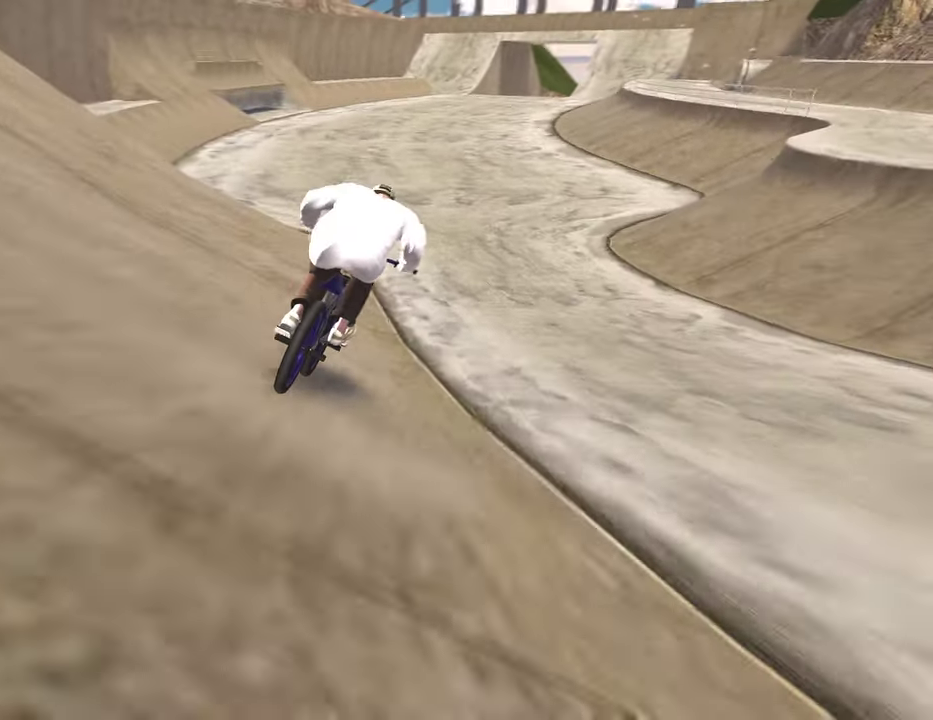
{"dt_ms": 300, "buttons": [], "left_stick": "up", "right_stick": "down", "events": [[17, "left_stick", "down"], [150, "left_stick", "up"]]}
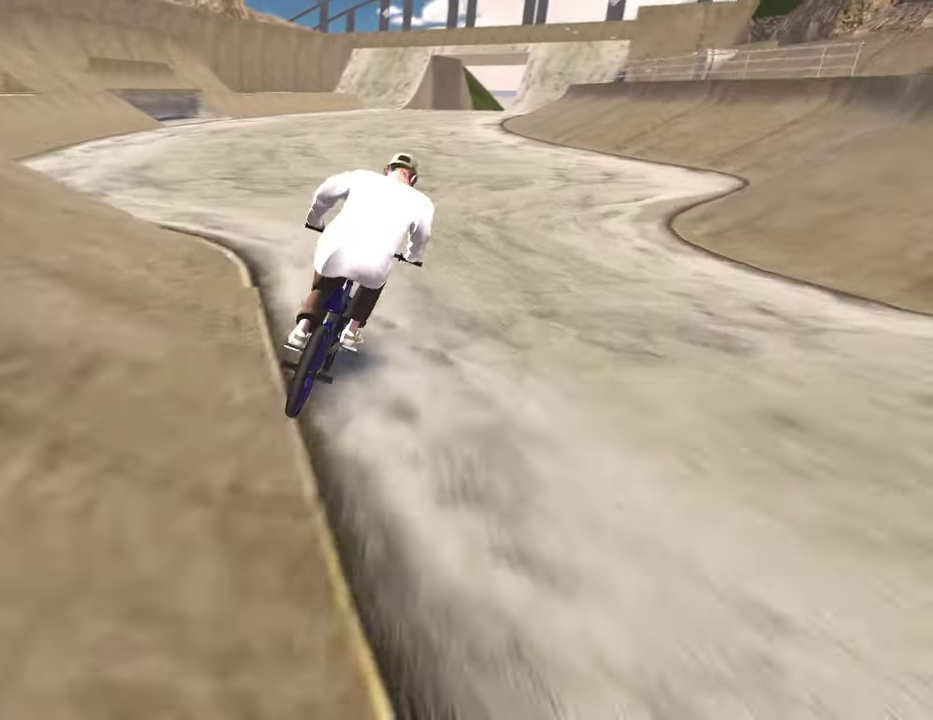
{"dt_ms": 600, "buttons": [], "left_stick": "center", "right_stick": "center", "events": [[33, "left_stick", "center"], [100, "right_stick", "center"], [367, "left_stick", "left"], [500, "left_stick", "center"]]}
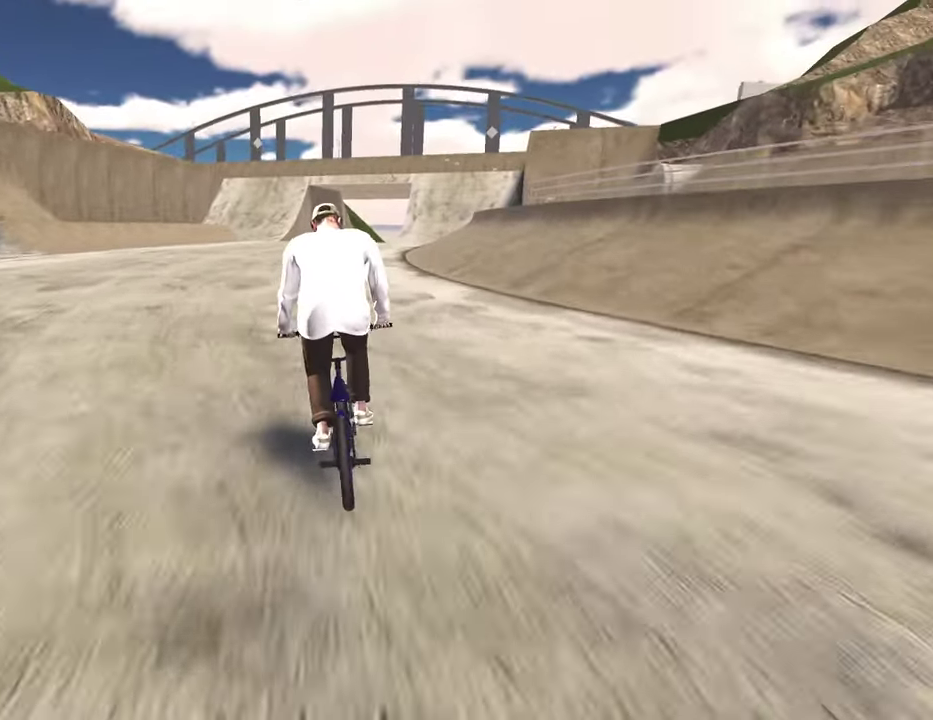
{"dt_ms": 400, "buttons": [], "left_stick": "center", "right_stick": "center", "events": []}